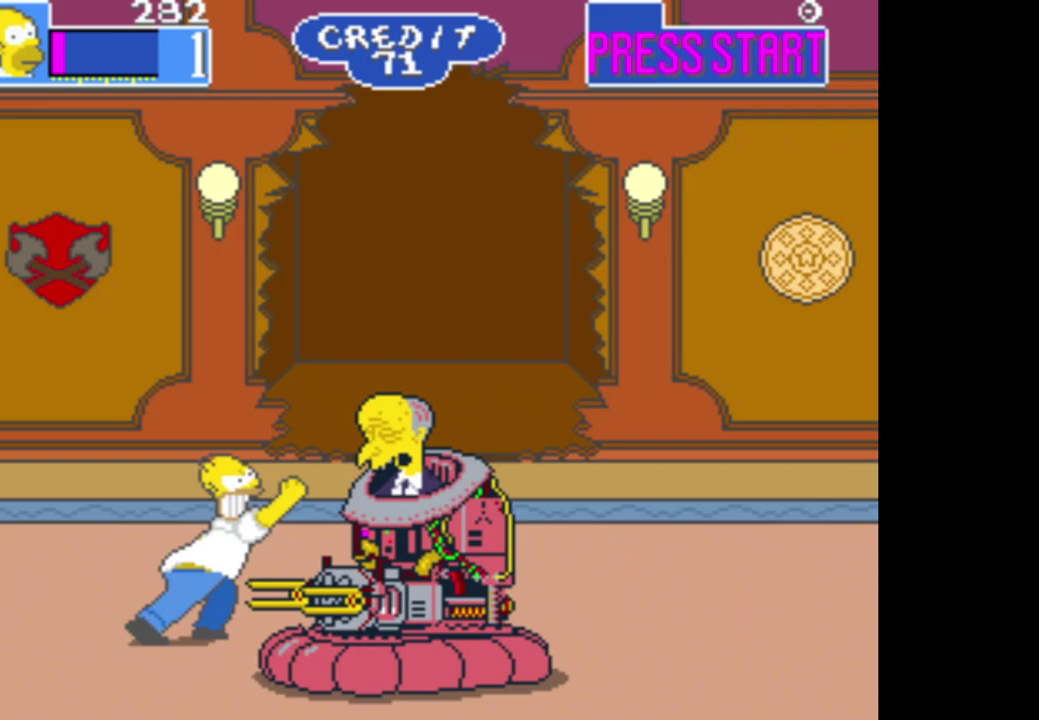
Gameplay with a controller (Xbox layout); each line is a JSON object with the inputs held at the frame after it. "events" lists button and stick changes between this image and that frame as [ms after this image, input, new state], when the widget could be followed in between.
{"buttons": [], "left_stick": "right", "right_stick": "center", "events": [[83, "A", "up"], [167, "A", "down"], [283, "A", "up"], [367, "A", "down"], [483, "A", "up"]]}
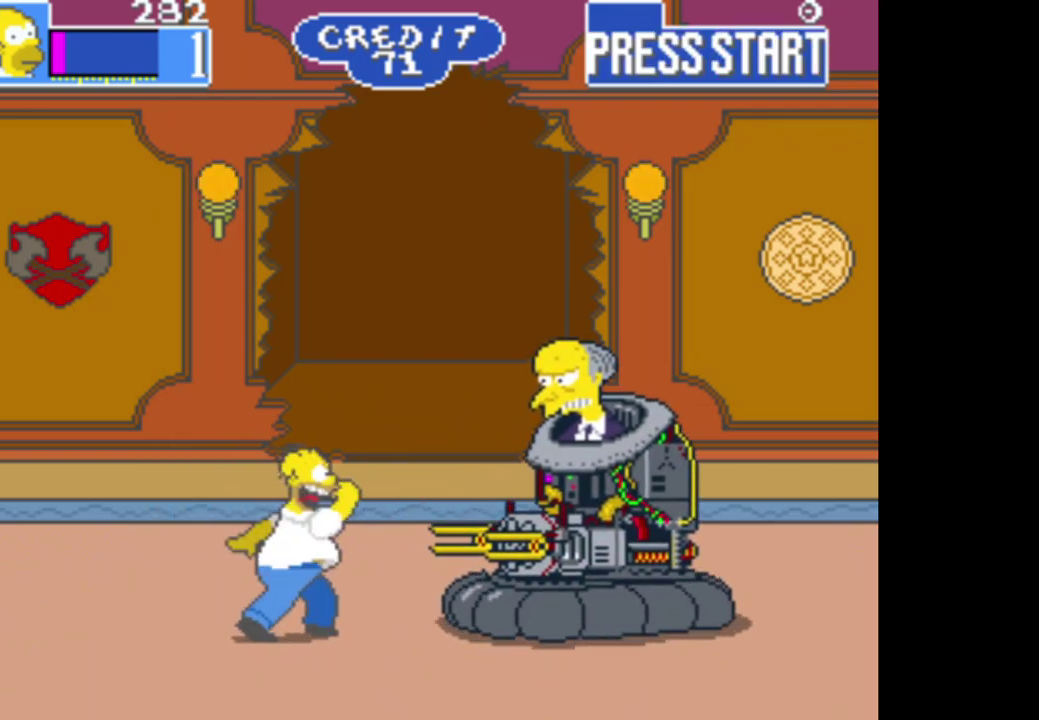
{"buttons": ["A"], "left_stick": "right", "right_stick": "center", "events": [[83, "A", "down"], [183, "A", "up"], [283, "A", "down"], [367, "A", "up"], [467, "A", "down"]]}
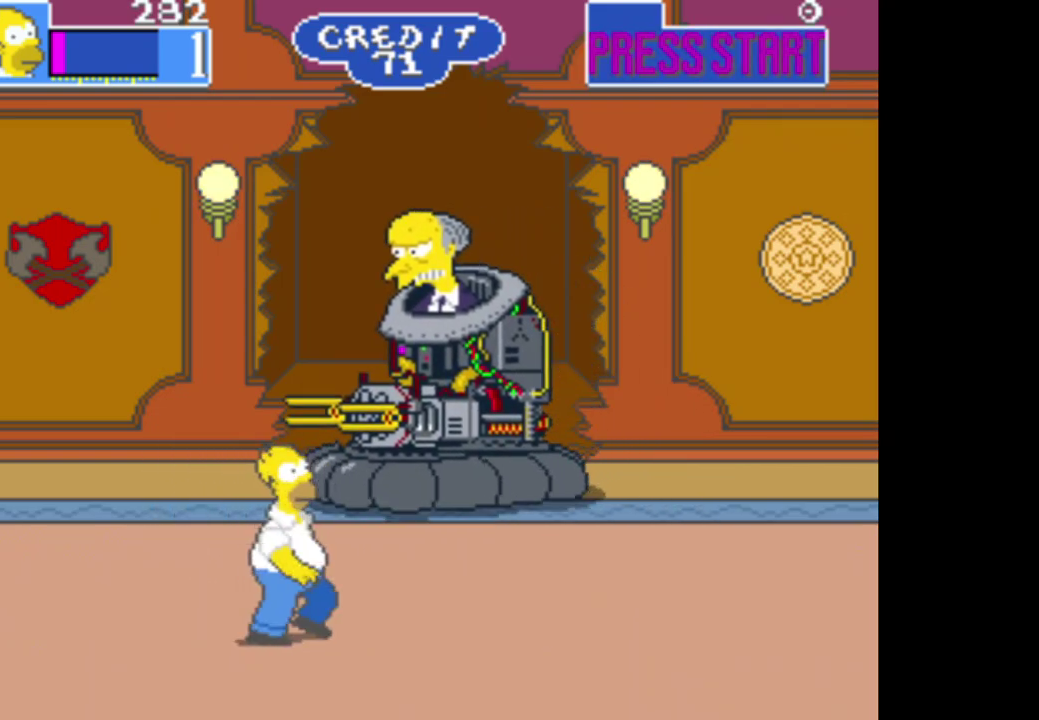
{"buttons": [], "left_stick": "left", "right_stick": "center", "events": [[17, "left_stick", "up-right"], [50, "A", "up"], [83, "left_stick", "up"], [183, "A", "down"], [250, "A", "up"], [350, "A", "down"], [367, "left_stick", "up-left"], [450, "A", "up"], [483, "left_stick", "left"]]}
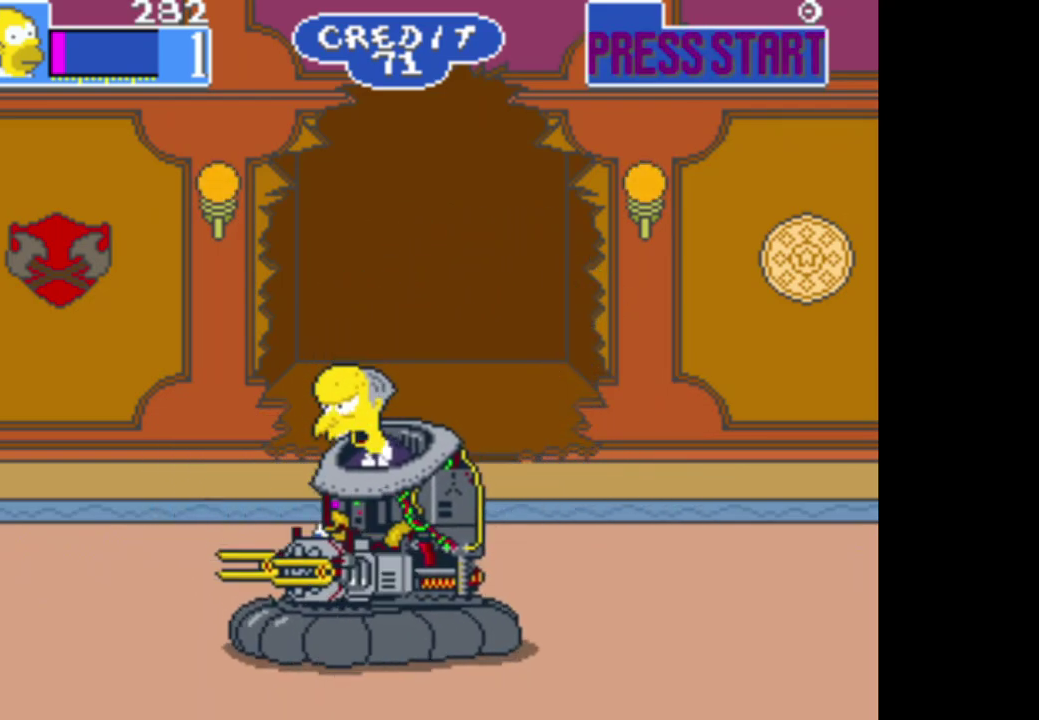
{"buttons": ["A"], "left_stick": "down-right", "right_stick": "center", "events": [[33, "A", "down"], [100, "left_stick", "center"], [150, "A", "up"], [200, "left_stick", "down-right"], [217, "A", "down"], [333, "A", "up"], [400, "A", "down"]]}
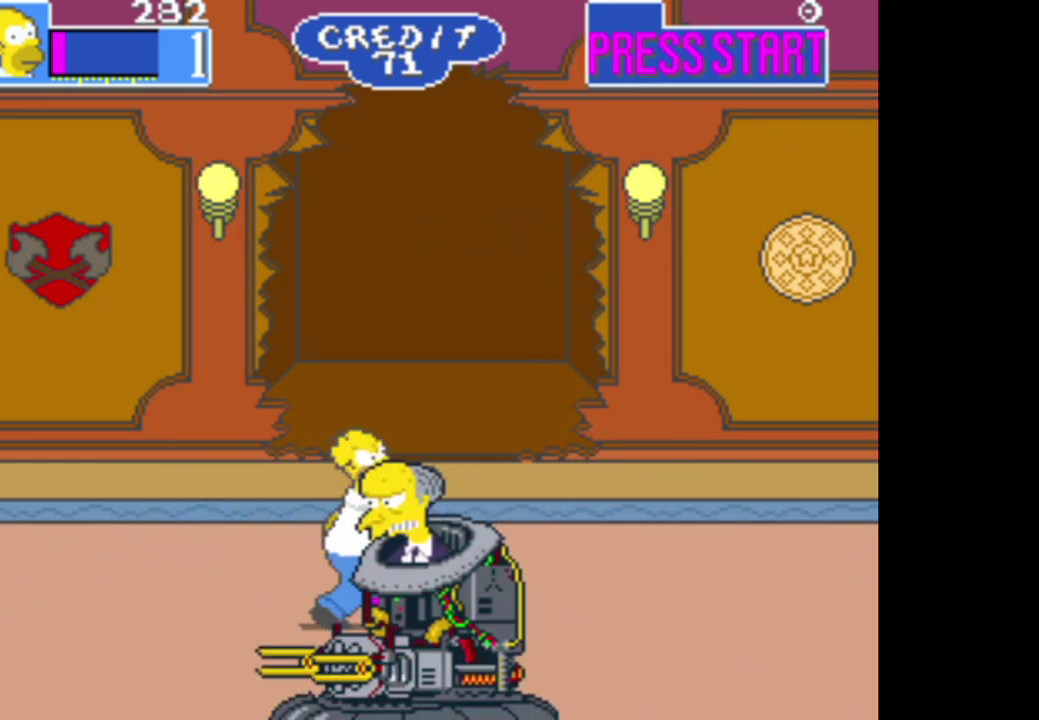
{"buttons": ["A"], "left_stick": "down-right", "right_stick": "center", "events": [[17, "A", "up"], [83, "A", "down"], [200, "A", "up"], [283, "A", "down"], [383, "A", "up"], [467, "A", "down"]]}
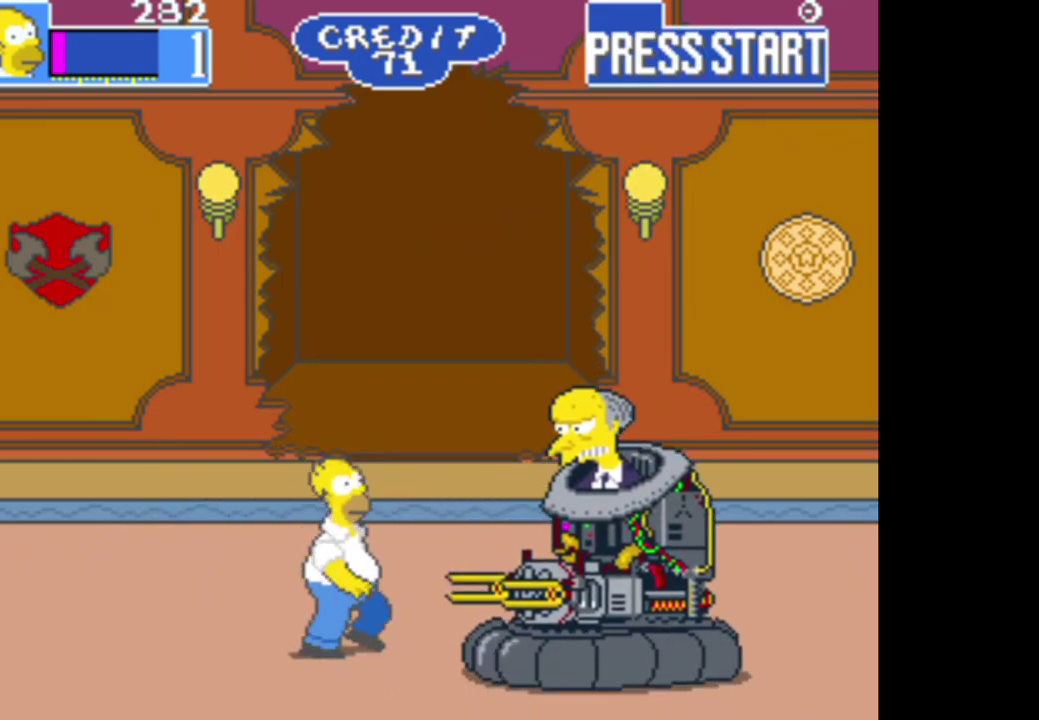
{"buttons": [], "left_stick": "right", "right_stick": "center", "events": [[83, "A", "up"], [167, "A", "down"], [267, "A", "up"], [267, "left_stick", "right"], [350, "A", "down"], [450, "A", "up"]]}
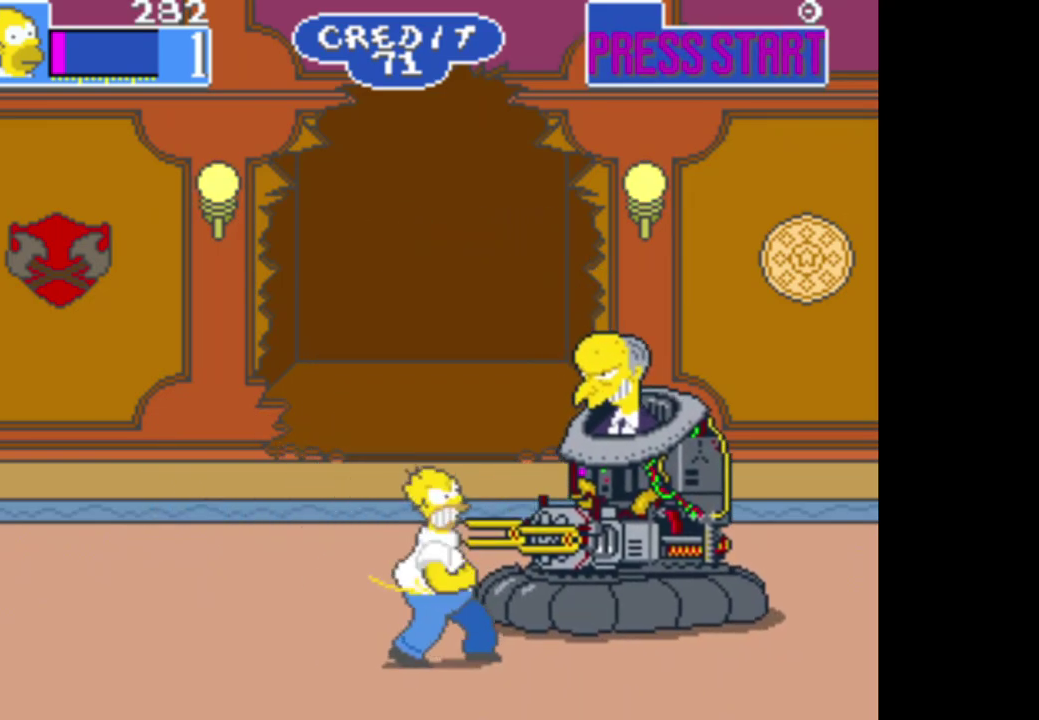
{"buttons": ["A"], "left_stick": "up-right", "right_stick": "center", "events": [[33, "A", "down"], [150, "A", "up"], [233, "A", "down"], [333, "A", "up"], [417, "A", "down"], [433, "left_stick", "up-right"]]}
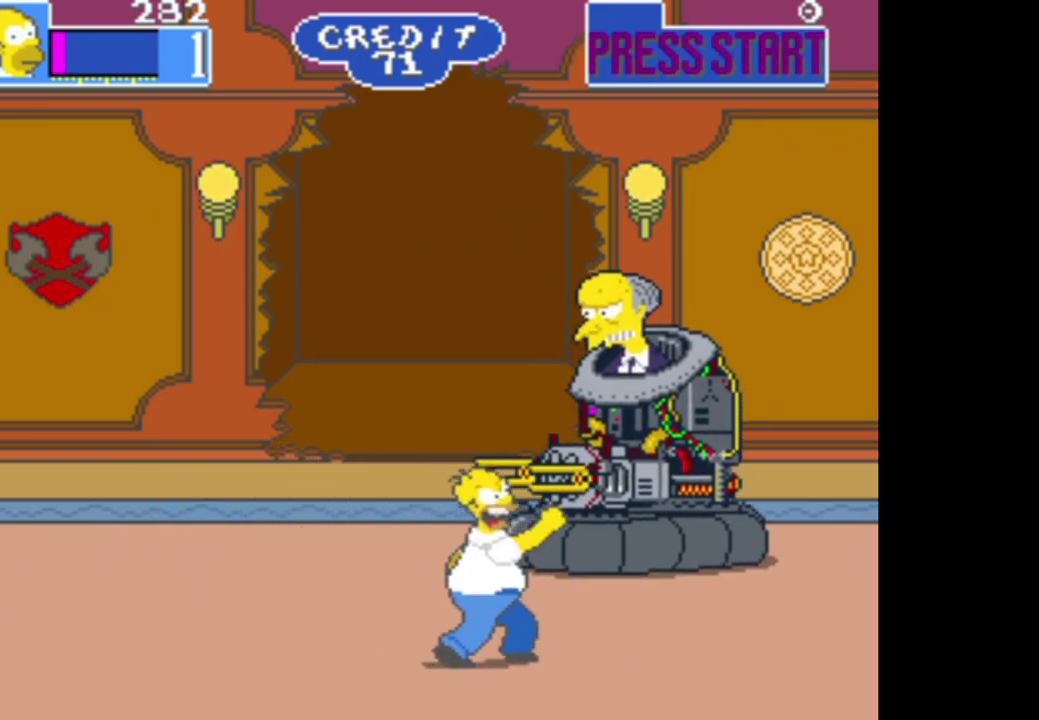
{"buttons": ["A"], "left_stick": "up-right", "right_stick": "center", "events": [[17, "A", "up"], [133, "left_stick", "up"], [167, "A", "down"], [217, "A", "up"], [433, "A", "down"], [433, "left_stick", "up-right"]]}
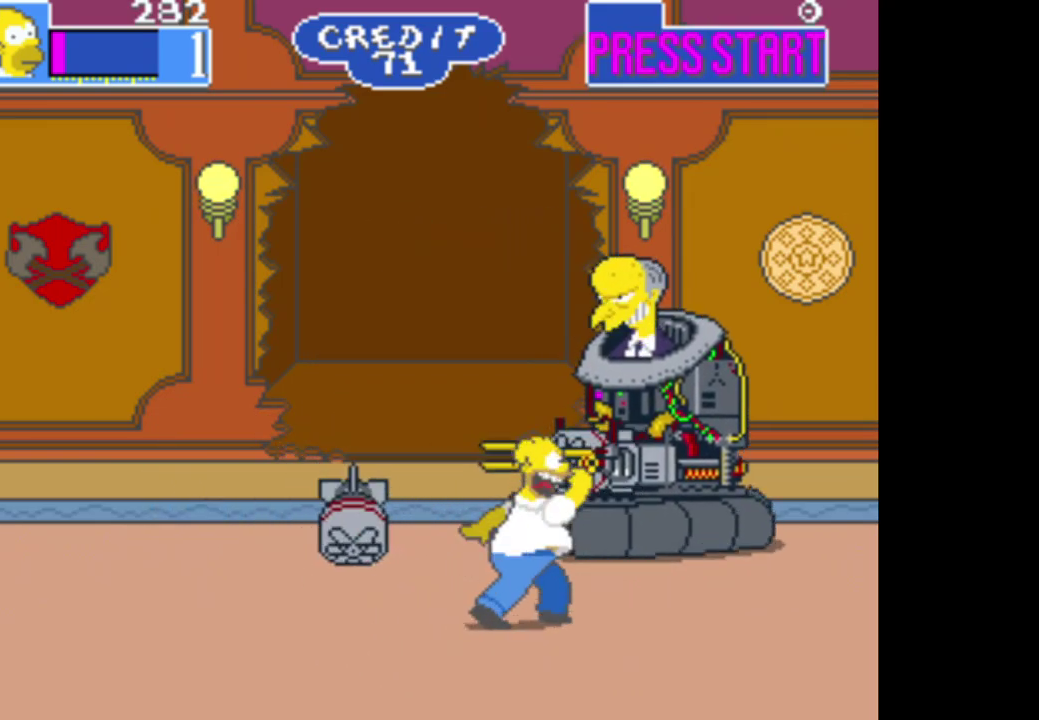
{"buttons": [], "left_stick": "up-right", "right_stick": "center", "events": [[33, "A", "up"], [167, "A", "down"], [233, "A", "up"], [250, "left_stick", "up"], [333, "A", "down"], [417, "left_stick", "up-right"], [433, "A", "up"]]}
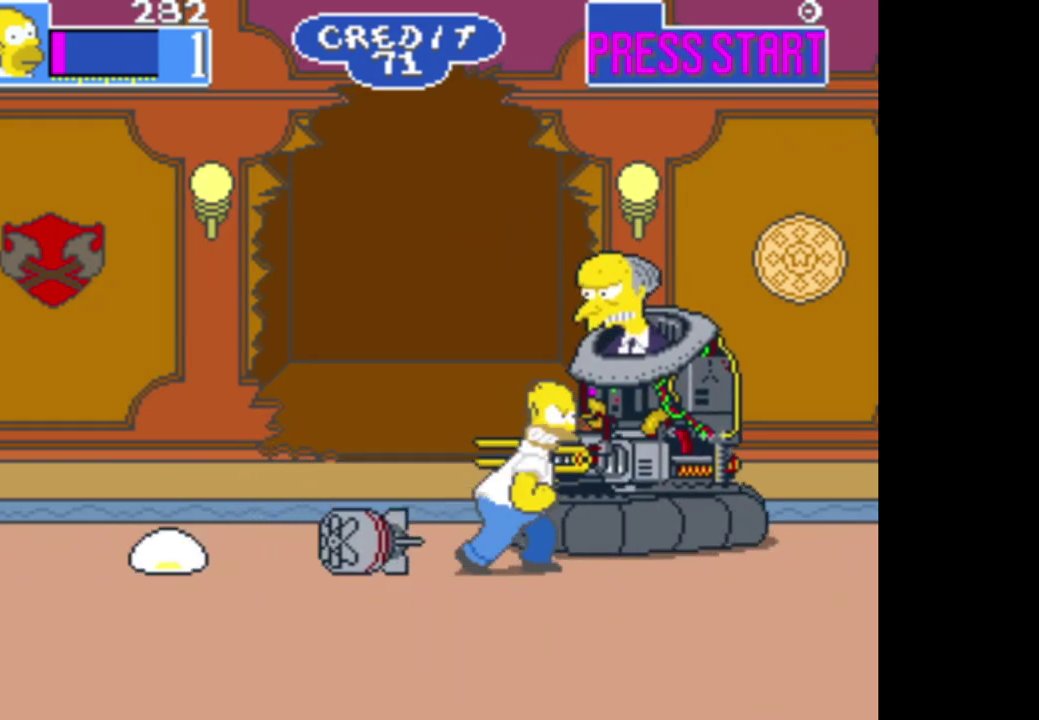
{"buttons": [], "left_stick": "up-right", "right_stick": "center", "events": [[17, "A", "down"], [117, "A", "up"], [200, "A", "down"], [317, "A", "up"], [383, "A", "down"], [500, "A", "up"]]}
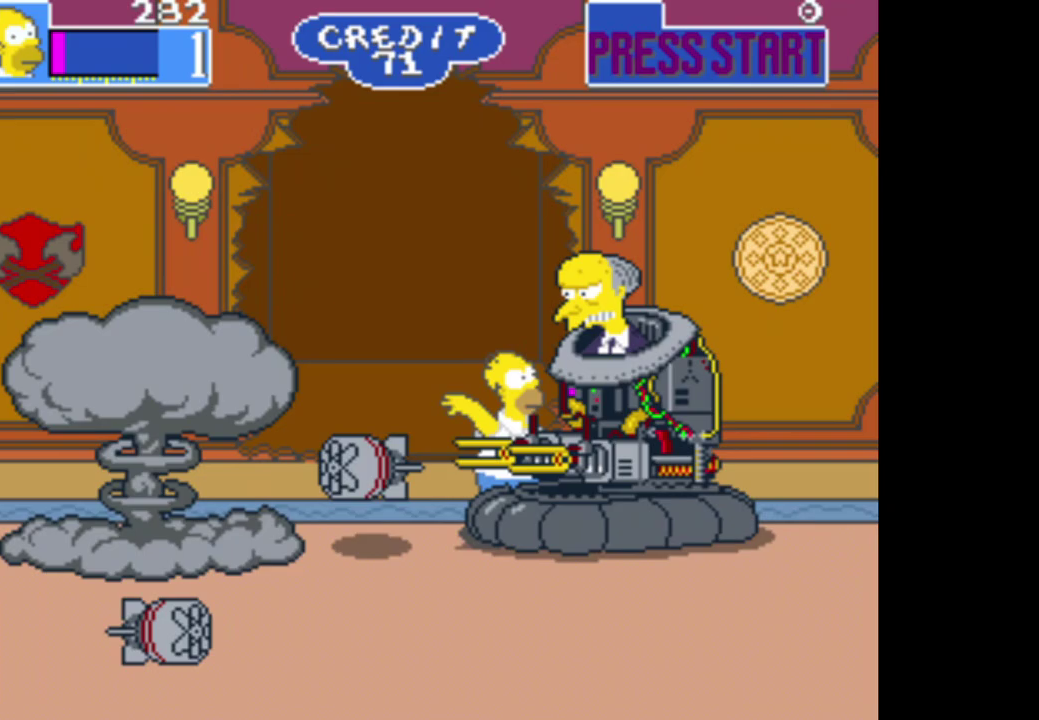
{"buttons": ["A"], "left_stick": "center", "right_stick": "center", "events": [[83, "A", "down"], [183, "A", "up"], [267, "A", "down"], [400, "A", "up"], [433, "left_stick", "center"], [467, "A", "down"]]}
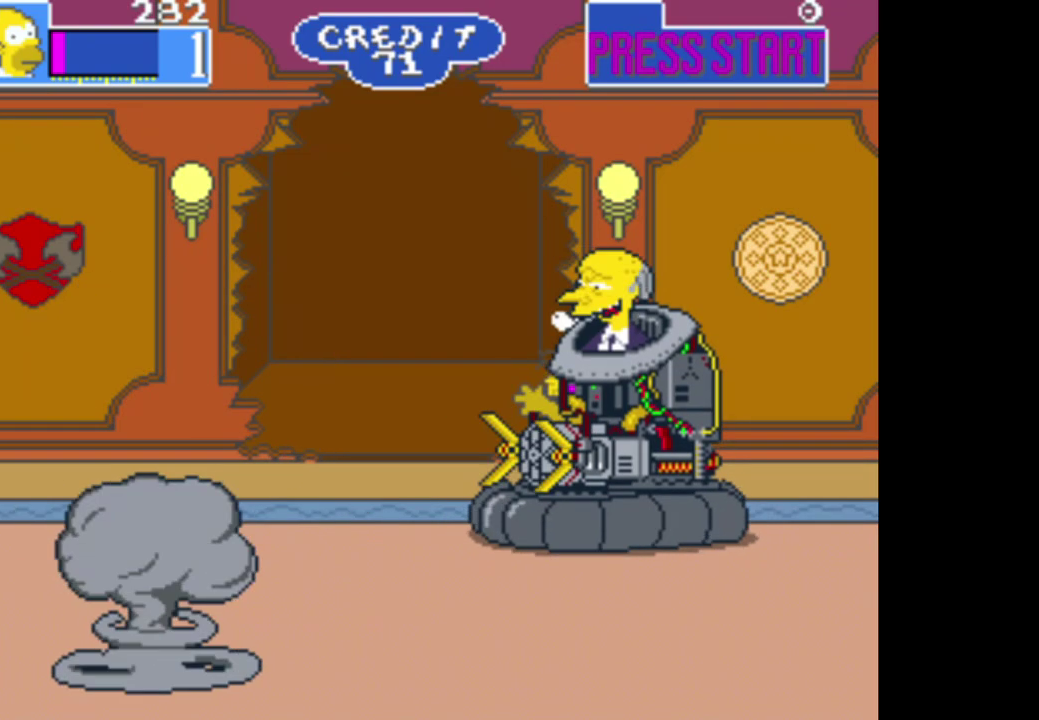
{"buttons": [], "left_stick": "center", "right_stick": "center", "events": [[67, "A", "up"], [150, "A", "down"], [267, "A", "up"], [350, "A", "down"], [467, "A", "up"]]}
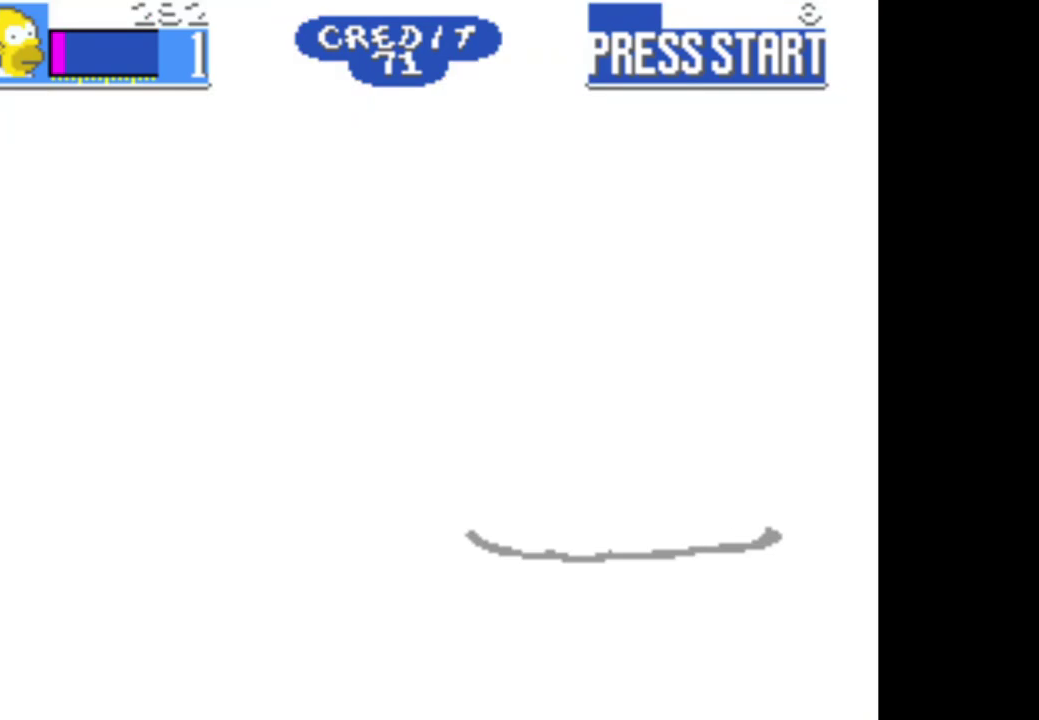
{"buttons": ["A"], "left_stick": "center", "right_stick": "center", "events": [[33, "A", "down"], [150, "A", "up"], [233, "A", "down"], [350, "A", "up"], [417, "A", "down"]]}
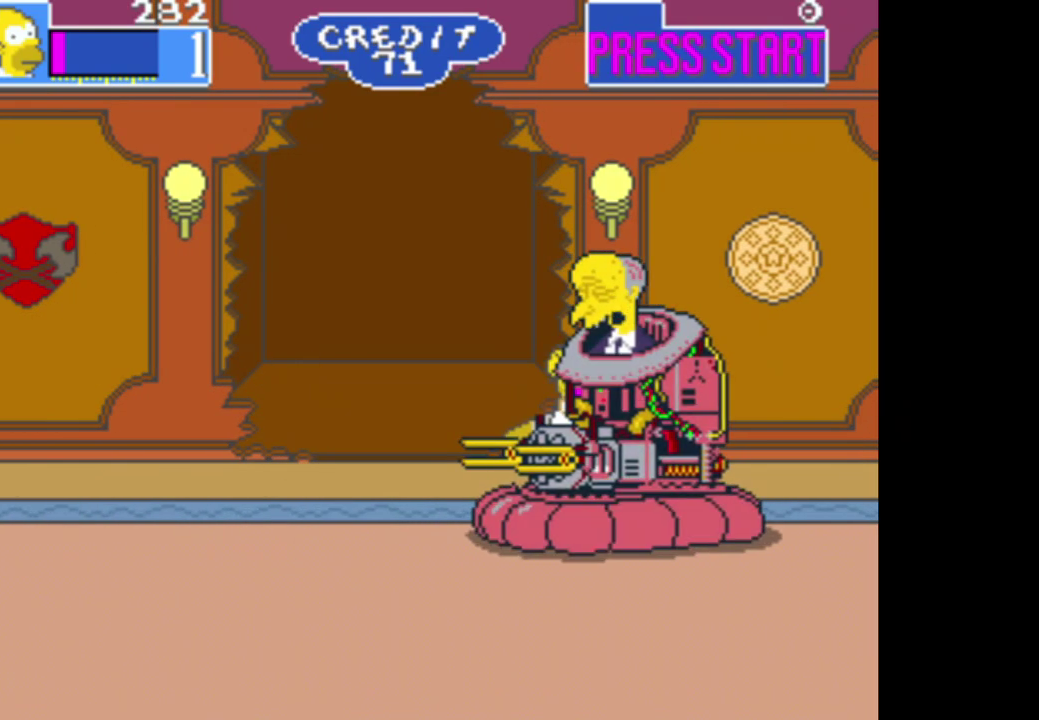
{"buttons": ["A"], "left_stick": "center", "right_stick": "center", "events": [[17, "A", "up"], [100, "A", "down"], [200, "A", "up"], [283, "A", "down"], [400, "A", "up"], [467, "A", "down"]]}
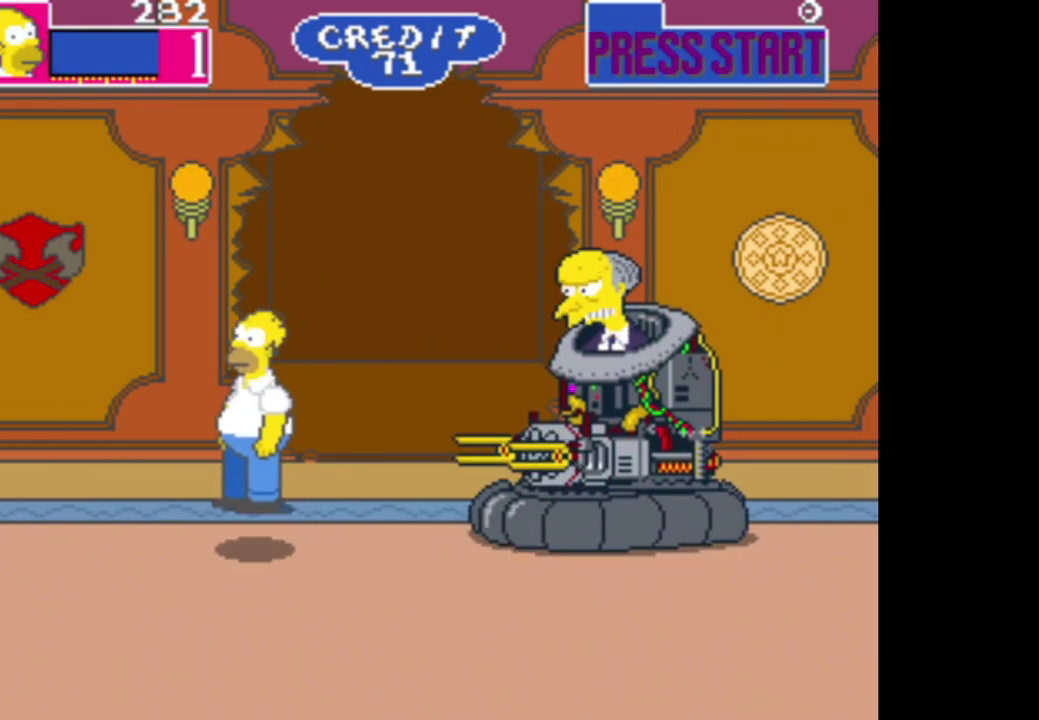
{"buttons": [], "left_stick": "center", "right_stick": "center", "events": [[83, "A", "up"], [167, "A", "down"], [267, "A", "up"]]}
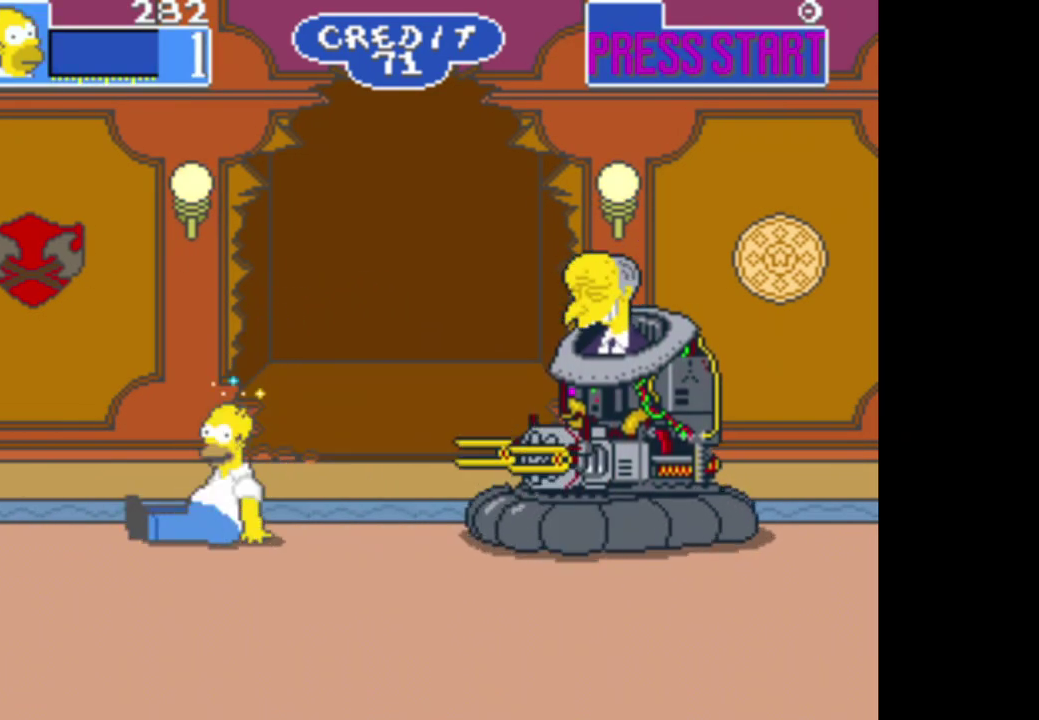
{"buttons": [], "left_stick": "center", "right_stick": "center", "events": []}
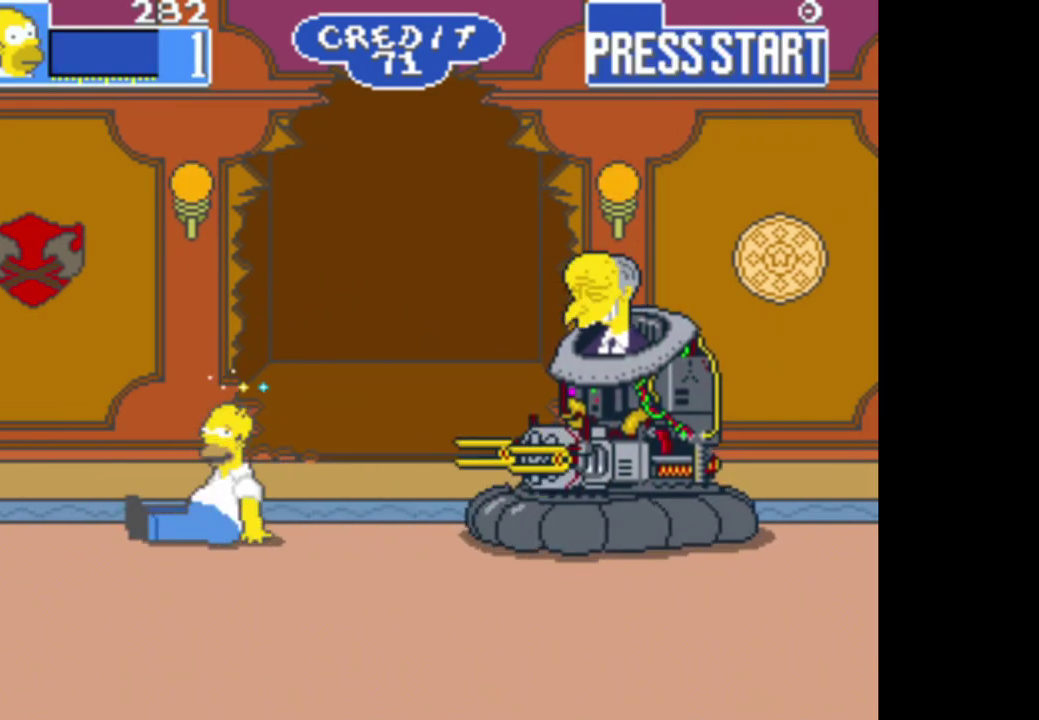
{"buttons": [], "left_stick": "center", "right_stick": "center", "events": []}
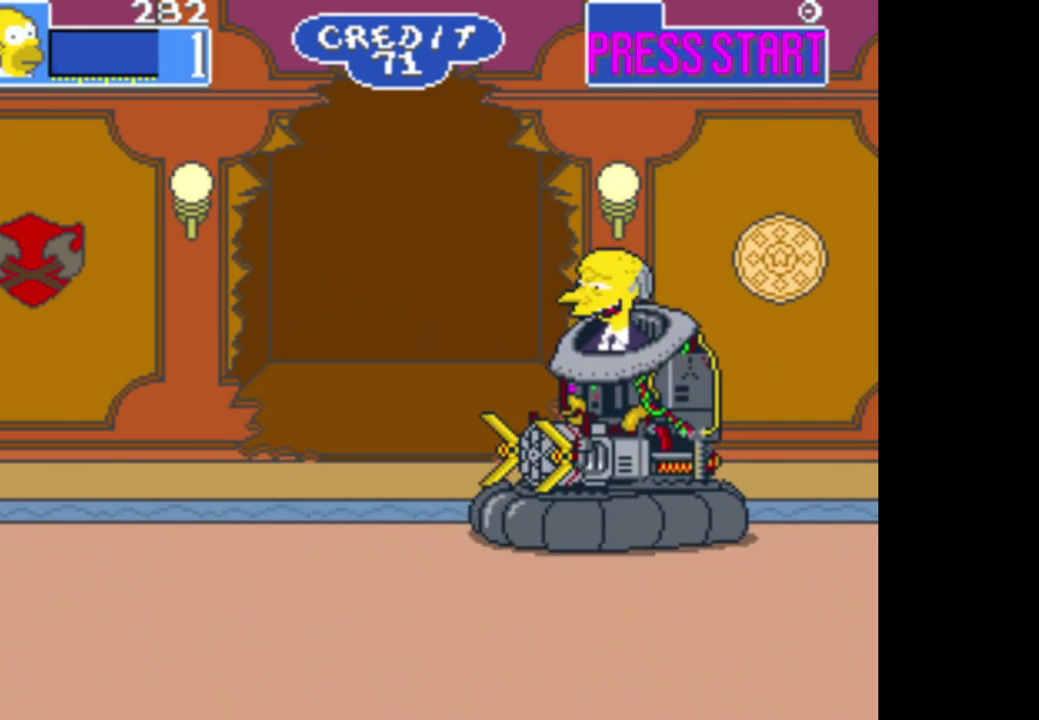
{"buttons": [], "left_stick": "center", "right_stick": "center", "events": [[100, "left_stick", "right"], [283, "left_stick", "center"]]}
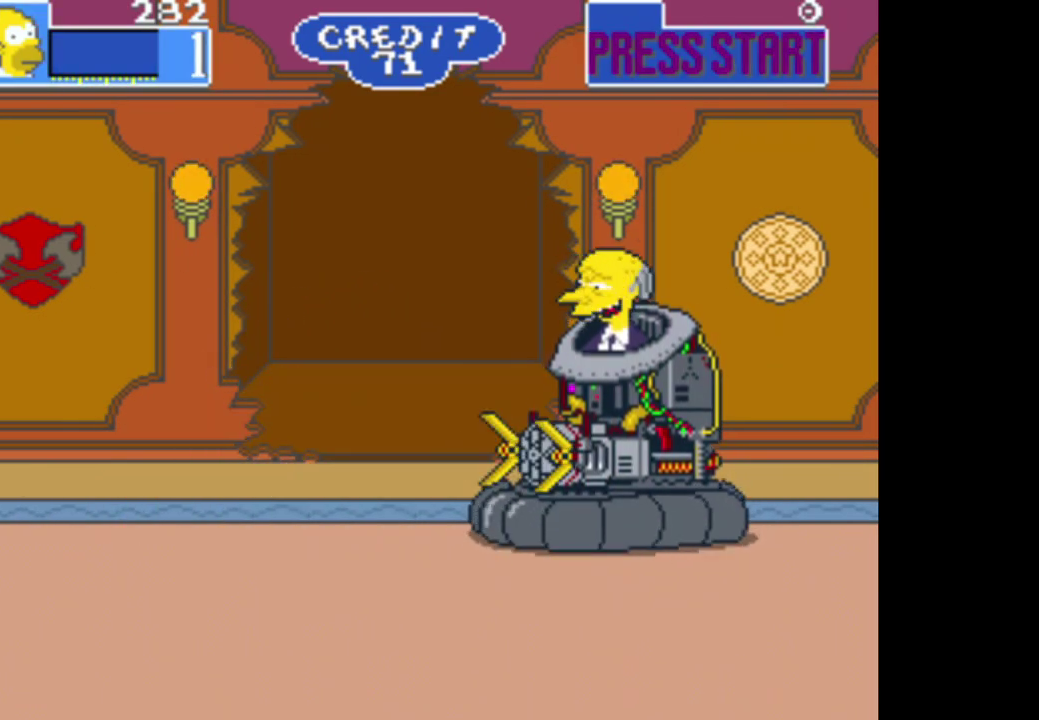
{"buttons": [], "left_stick": "right", "right_stick": "center", "events": [[200, "left_stick", "right"]]}
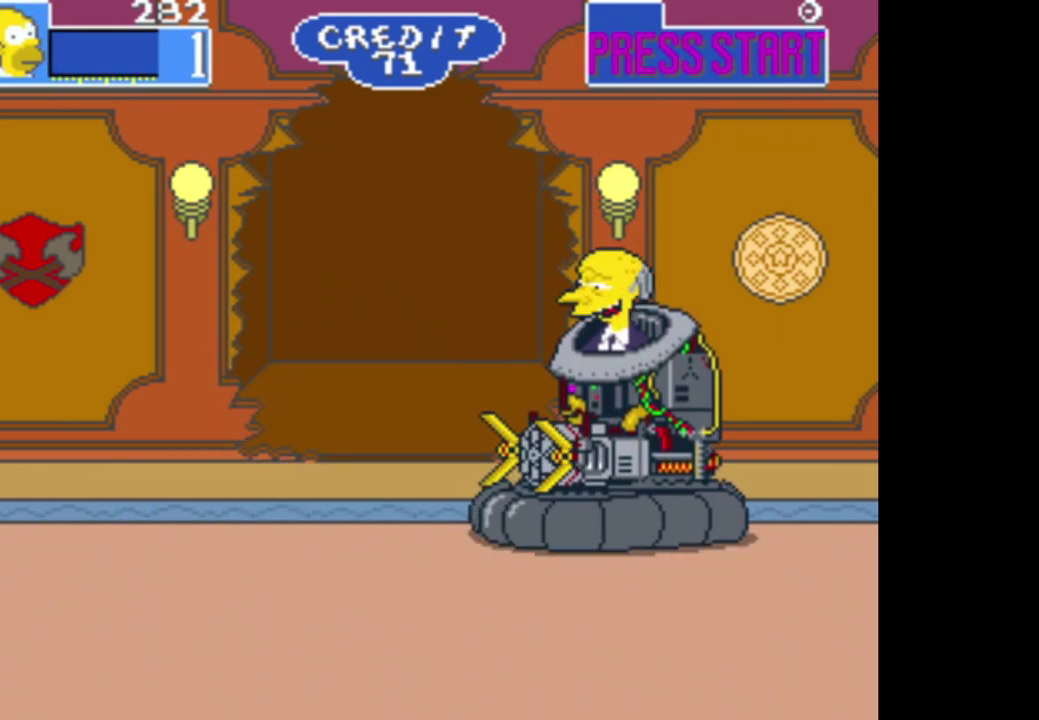
{"buttons": [], "left_stick": "right", "right_stick": "center", "events": []}
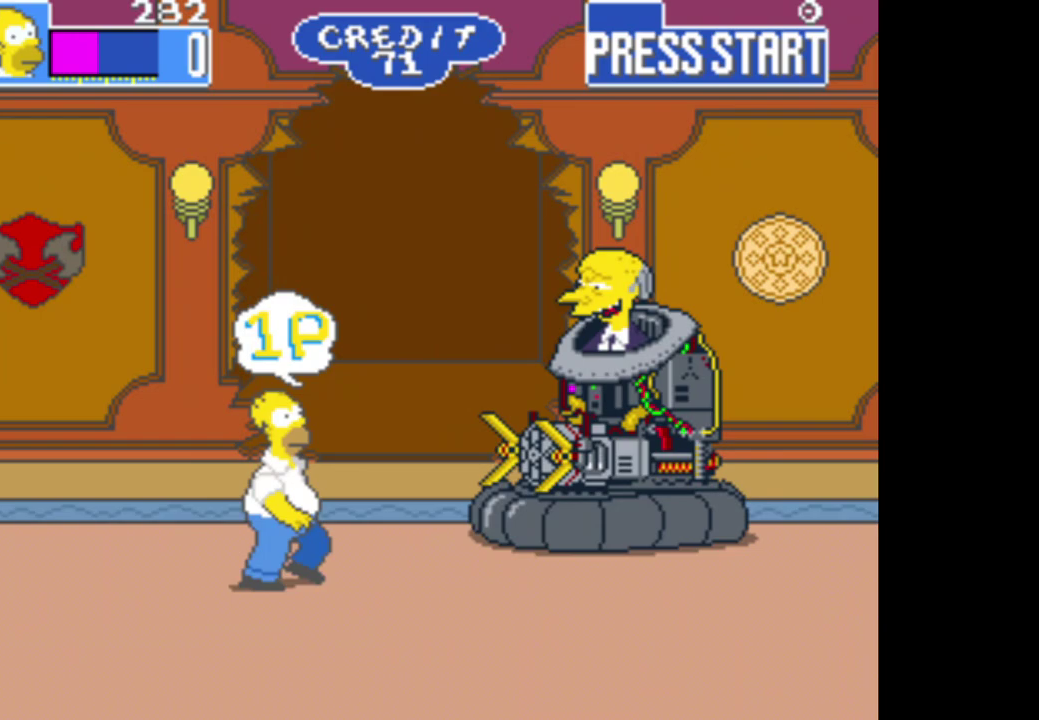
{"buttons": ["A"], "left_stick": "right", "right_stick": "center", "events": [[250, "A", "down"], [383, "A", "up"], [450, "A", "down"]]}
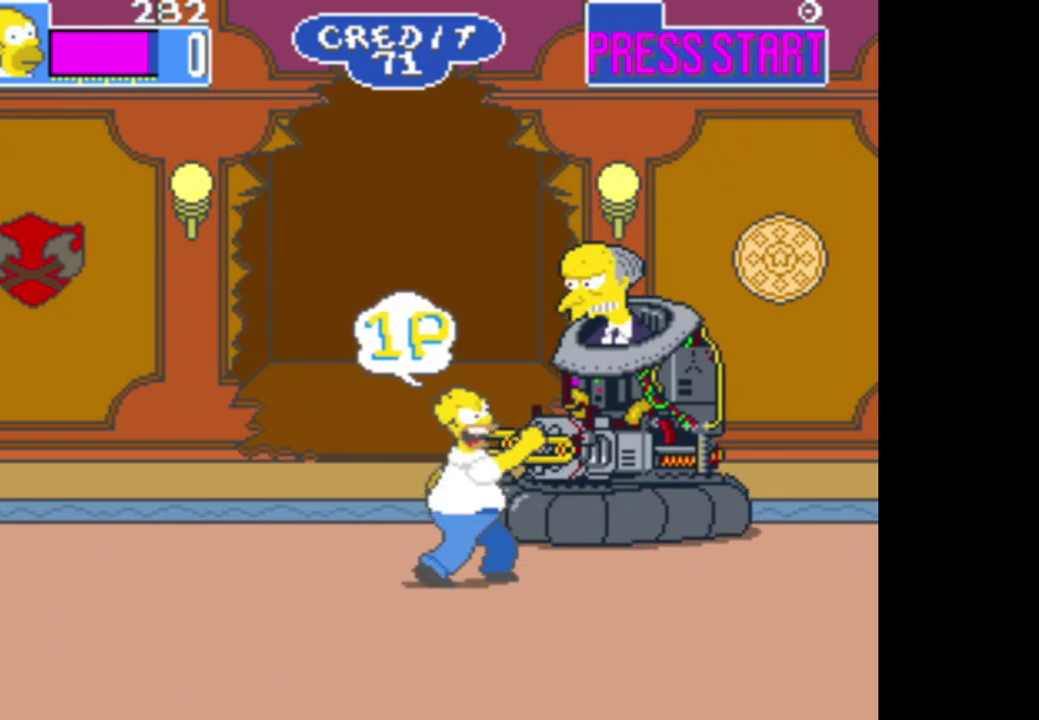
{"buttons": [], "left_stick": "up-right", "right_stick": "center", "events": [[83, "A", "up"], [167, "A", "down"], [283, "A", "up"], [367, "A", "down"], [383, "left_stick", "up-right"], [483, "A", "up"]]}
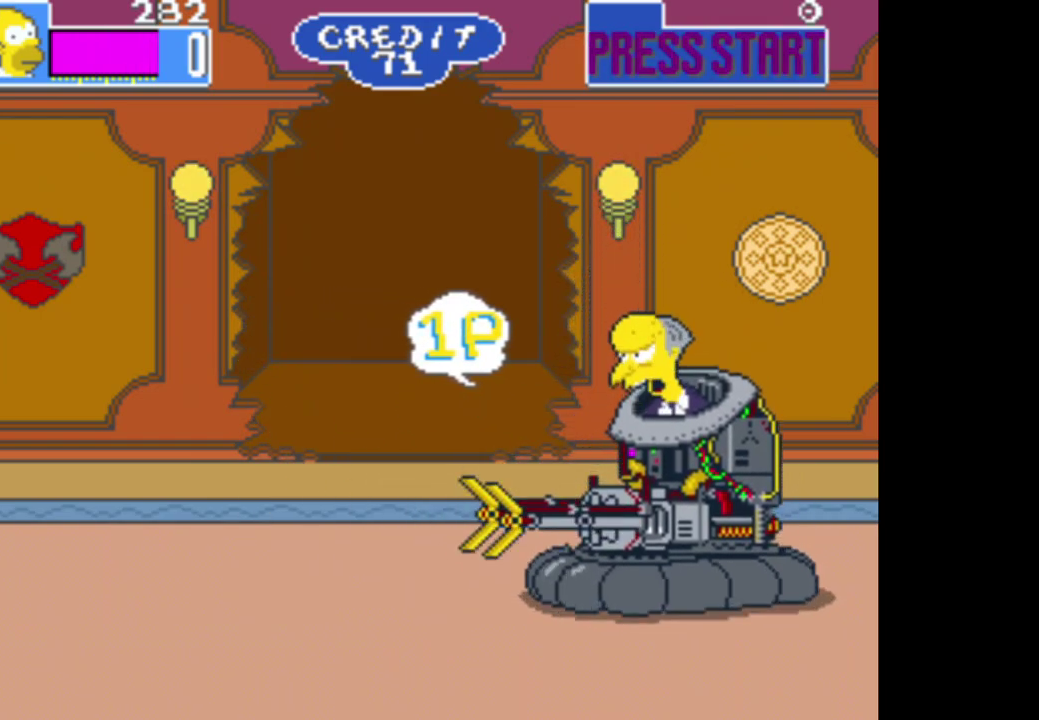
{"buttons": ["A"], "left_stick": "down-right", "right_stick": "center", "events": [[67, "A", "down"], [100, "left_stick", "right"], [183, "A", "up"], [283, "A", "down"], [400, "A", "up"], [483, "A", "down"], [500, "left_stick", "down-right"]]}
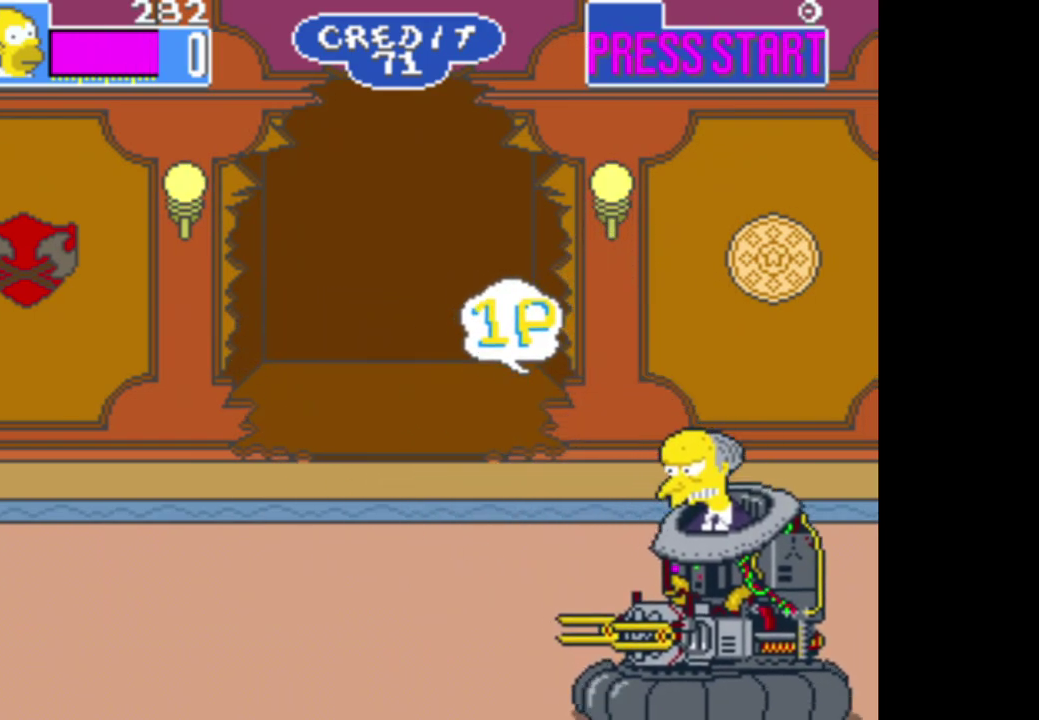
{"buttons": [], "left_stick": "center", "right_stick": "center", "events": [[50, "left_stick", "center"], [100, "A", "up"], [183, "A", "down"], [283, "A", "up"], [383, "A", "down"], [500, "A", "up"]]}
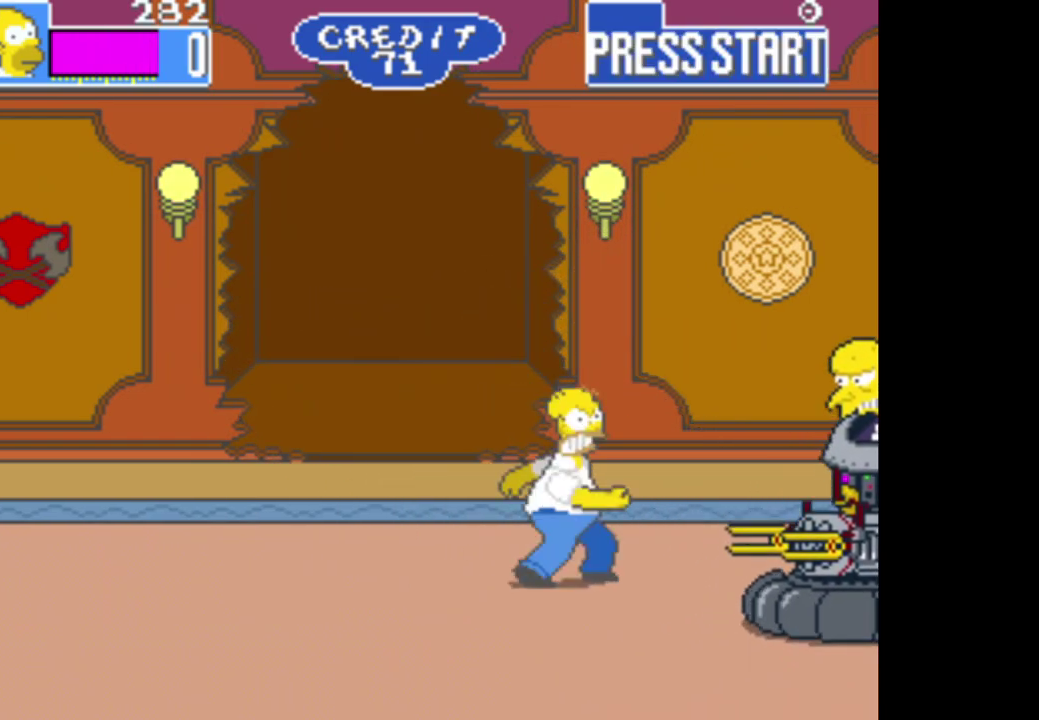
{"buttons": ["B"], "left_stick": "up-right", "right_stick": "center", "events": [[67, "A", "down"], [100, "left_stick", "down"], [200, "A", "up"], [350, "B", "down"], [350, "left_stick", "up-right"]]}
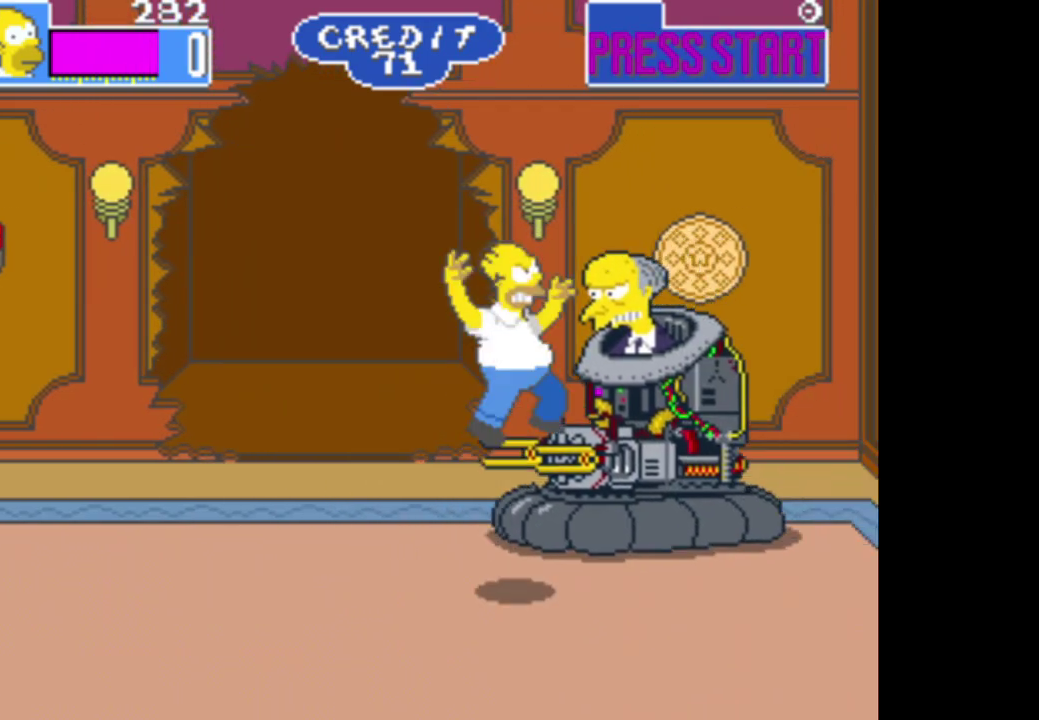
{"buttons": [], "left_stick": "up-left", "right_stick": "center", "events": [[33, "B", "up"], [50, "left_stick", "up"], [117, "A", "down"], [183, "left_stick", "up-left"], [283, "A", "up"], [350, "A", "down"], [483, "A", "up"]]}
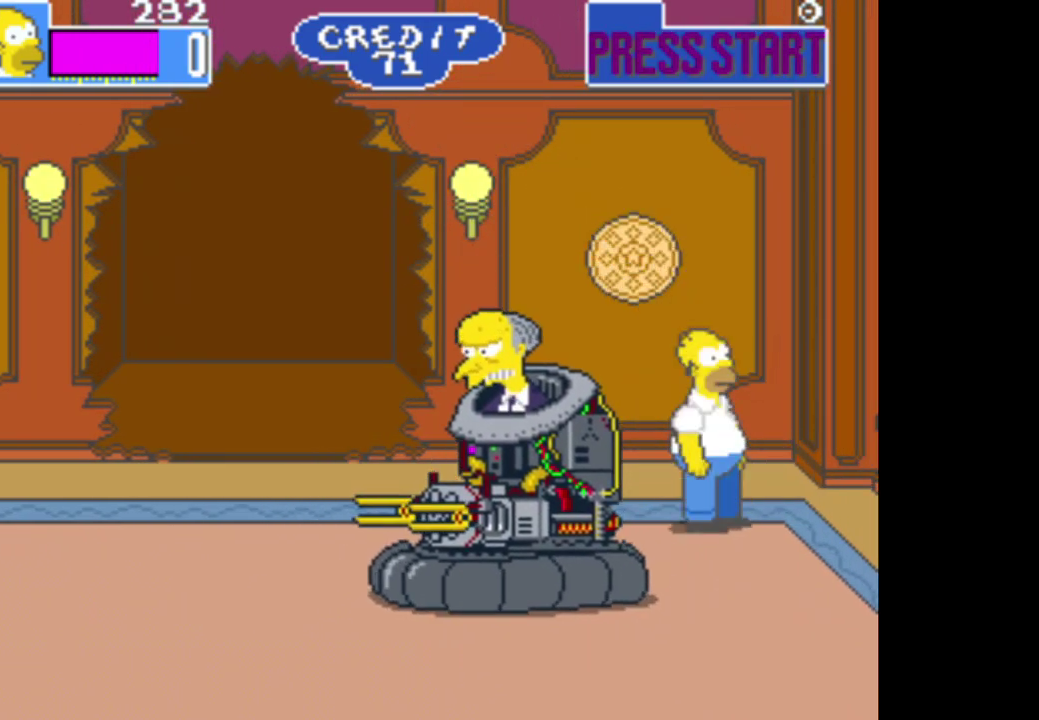
{"buttons": ["A"], "left_stick": "down", "right_stick": "center", "events": [[50, "A", "down"], [100, "left_stick", "left"], [183, "A", "up"], [217, "left_stick", "down-left"], [267, "A", "down"], [267, "left_stick", "down"], [400, "A", "up"], [500, "A", "down"]]}
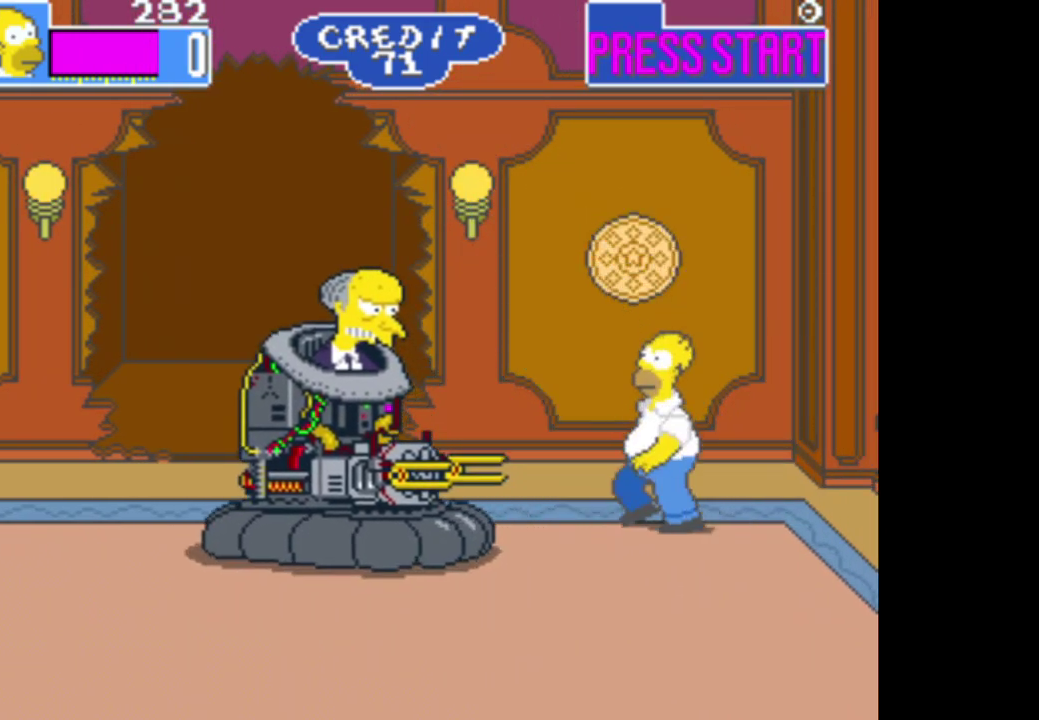
{"buttons": ["A"], "left_stick": "up-left", "right_stick": "center", "events": [[100, "left_stick", "down-left"], [117, "A", "up"], [150, "left_stick", "left"], [200, "B", "down"], [400, "B", "up"], [400, "left_stick", "up-left"], [483, "A", "down"]]}
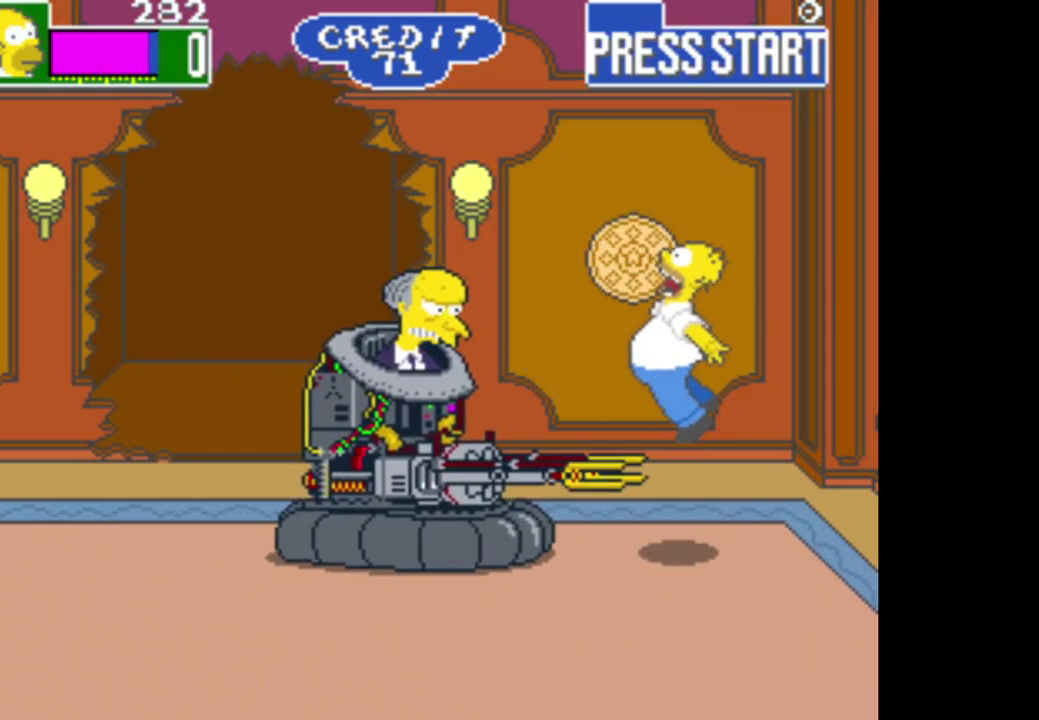
{"buttons": [], "left_stick": "left", "right_stick": "center", "events": [[150, "A", "up"], [217, "A", "down"], [300, "left_stick", "left"], [350, "A", "up"]]}
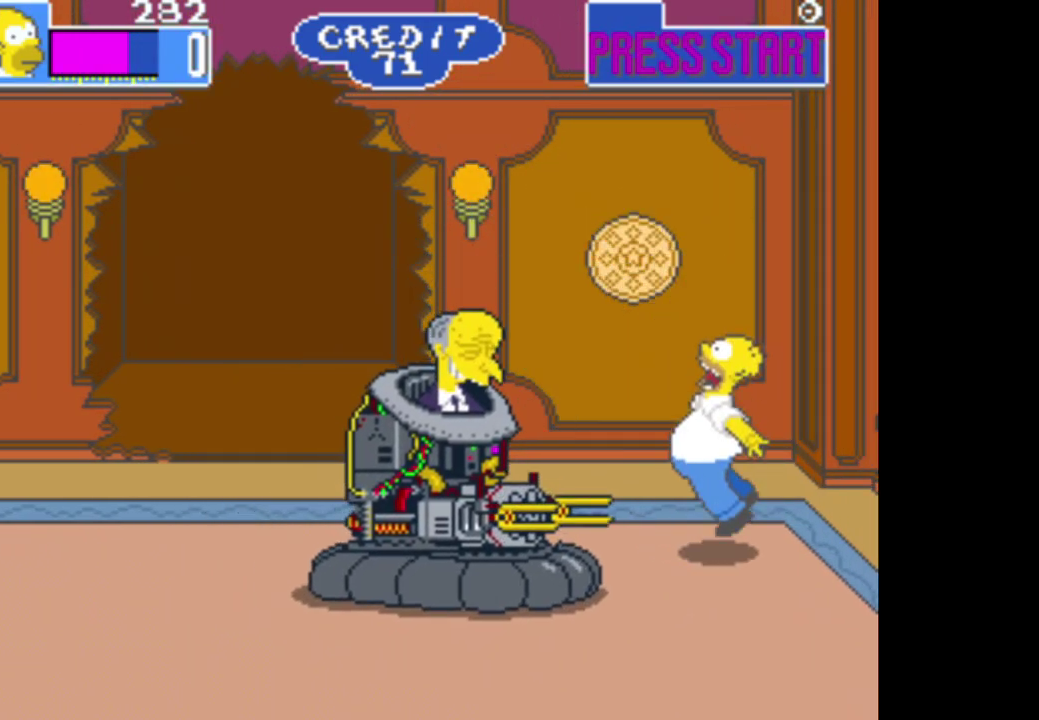
{"buttons": ["B"], "left_stick": "left", "right_stick": "center", "events": [[117, "left_stick", "center"], [450, "left_stick", "left"], [500, "B", "down"]]}